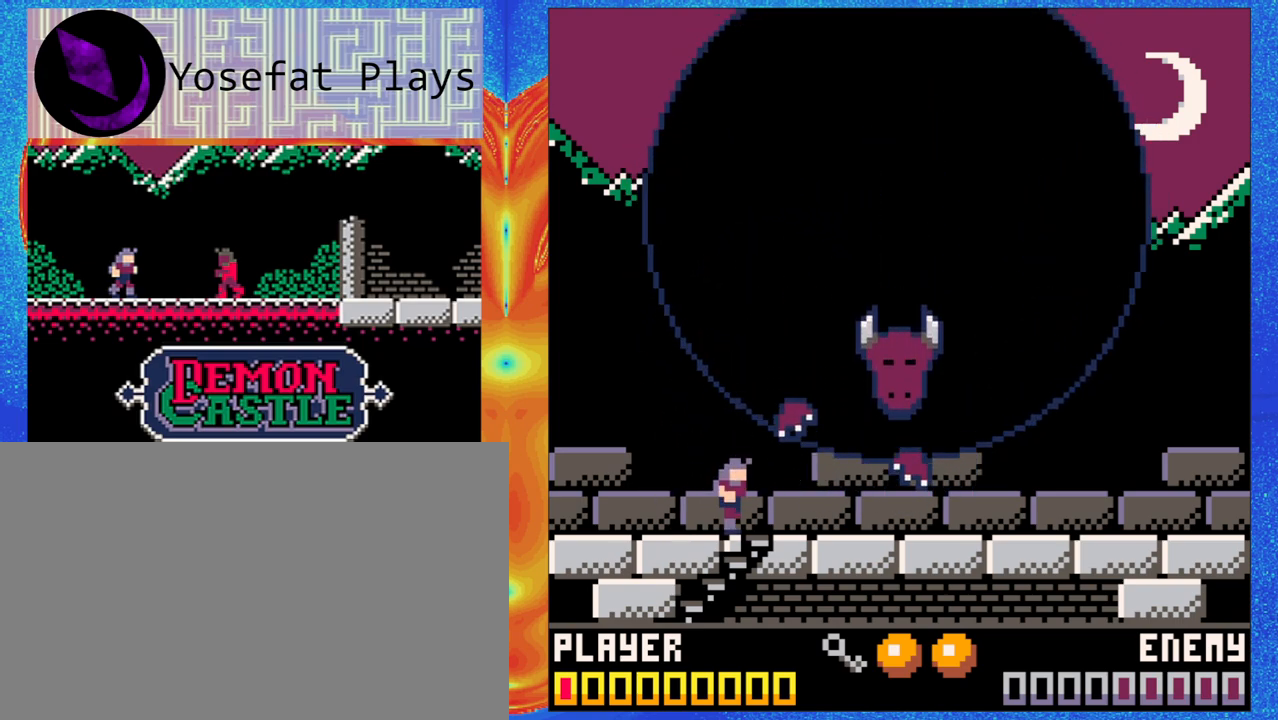
Gameplay with a controller (Nintendo layout); each line is a JSON object with the inputs held at the frame after it (dt_ms = milliseconds from this image to that frame). "events" lists button and stick changes between this image and that frame as [ms after this image, input, new state], when the widget could be followed in between. Not read: L1 L2 L3 R1 R2 R3 right_stick.
{"dt_ms": 500, "buttons": [], "left_stick": "center", "events": [[100, "Y", "up"]]}
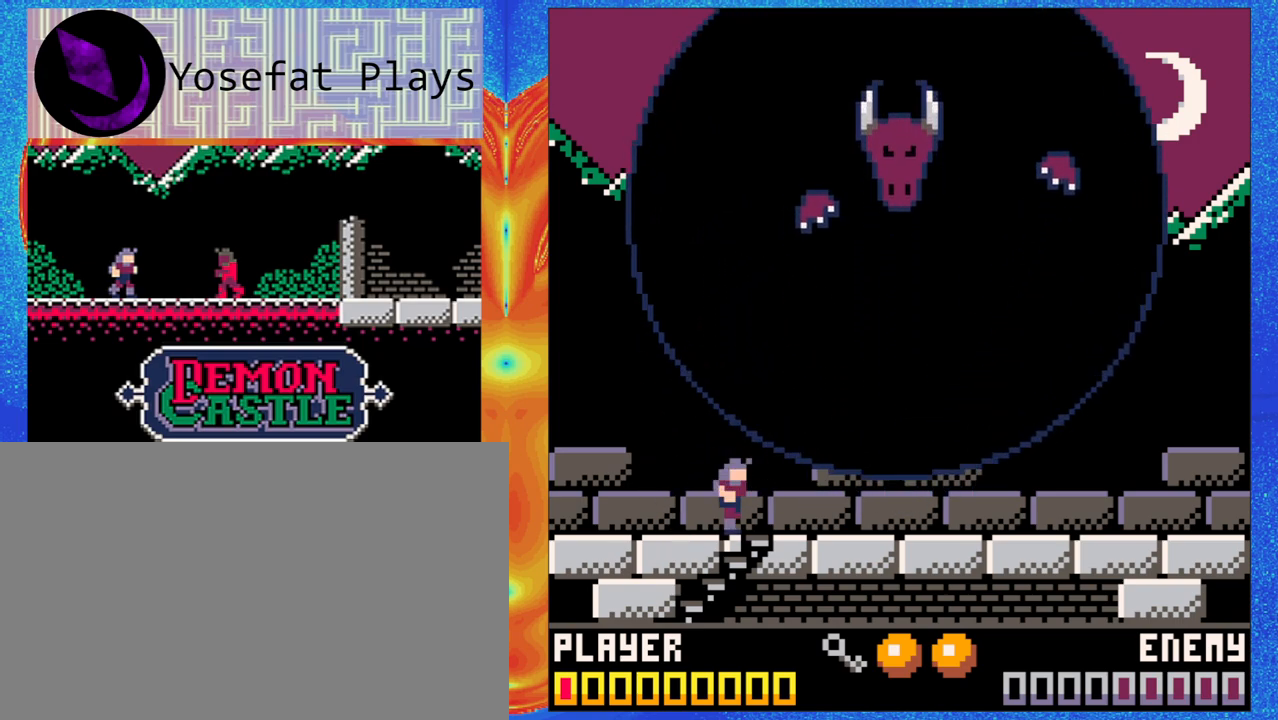
{"dt_ms": 500, "buttons": [], "left_stick": "center", "events": []}
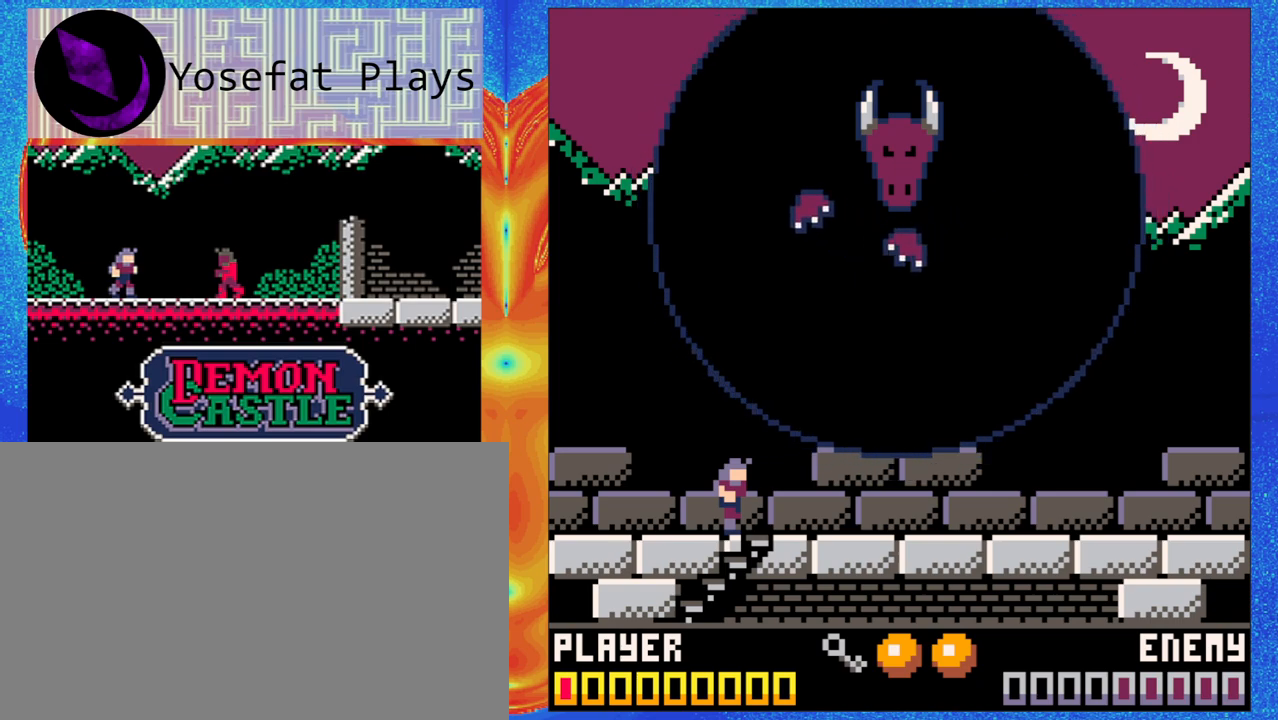
{"dt_ms": 500, "buttons": [], "left_stick": "center", "events": []}
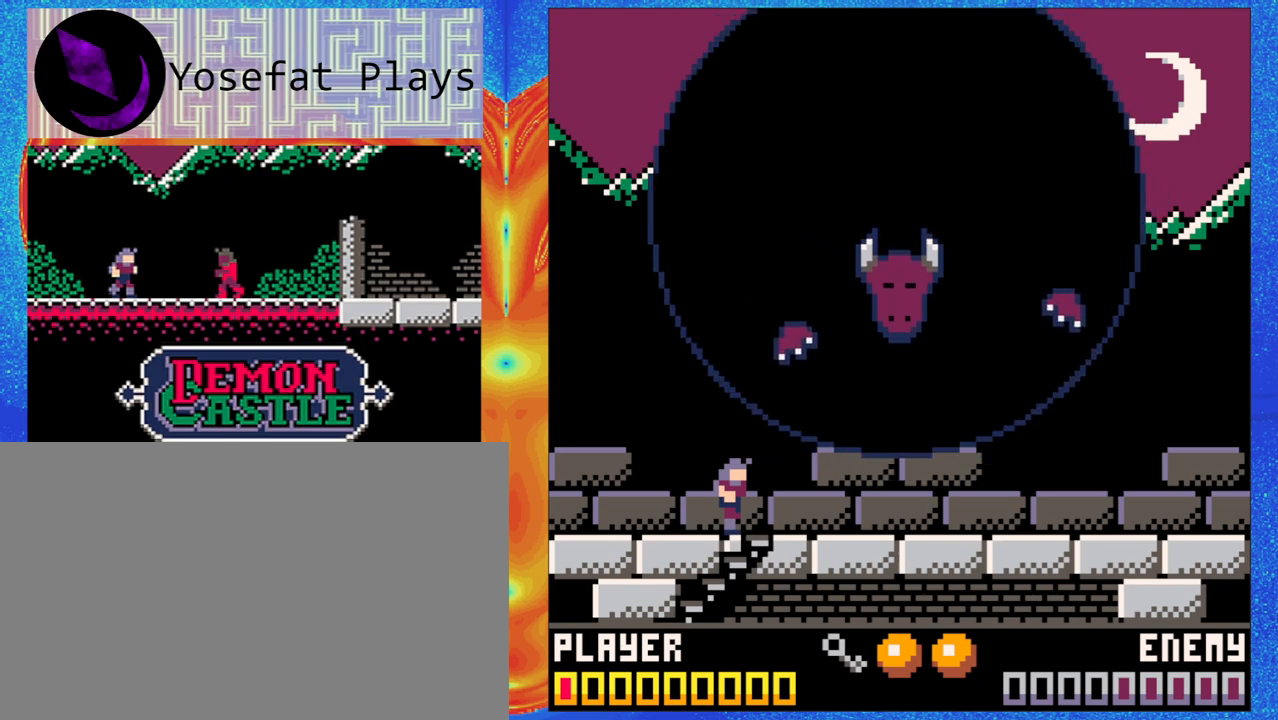
{"dt_ms": 500, "buttons": [], "left_stick": "center", "events": [[100, "B", "down"], [183, "Y", "down"], [267, "B", "up"], [333, "Y", "up"]]}
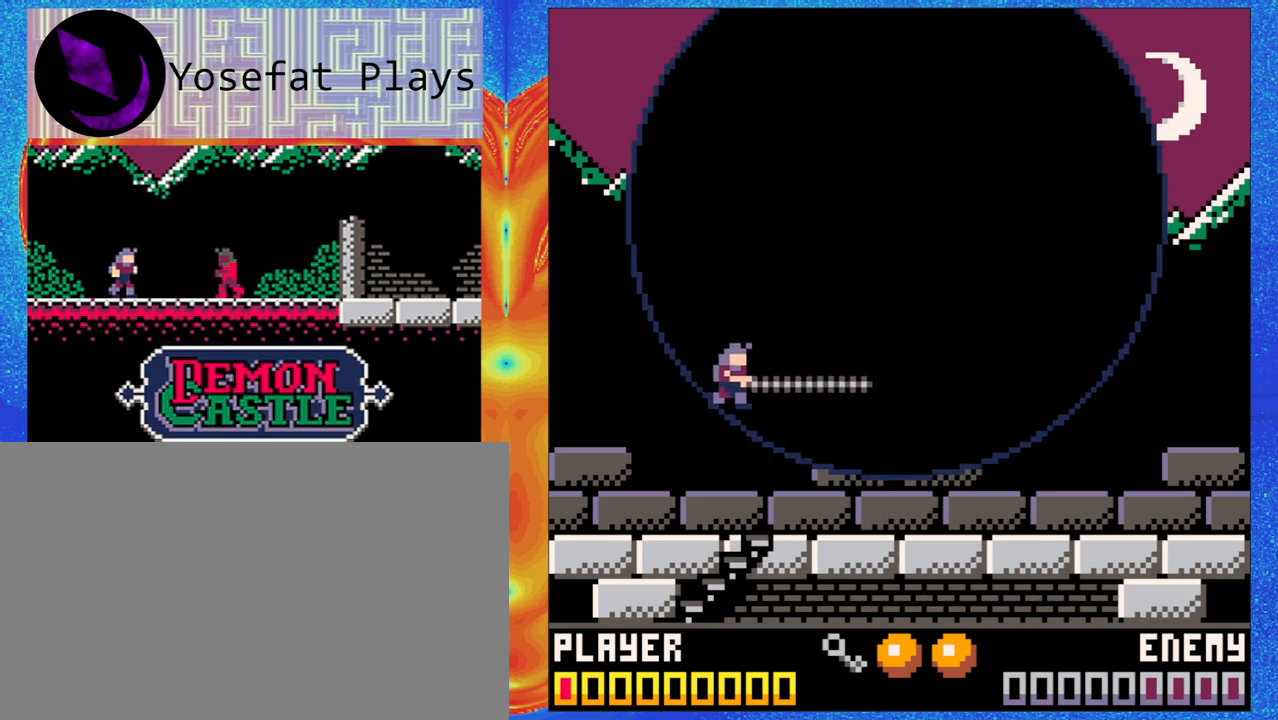
{"dt_ms": 500, "buttons": [], "left_stick": "center", "events": []}
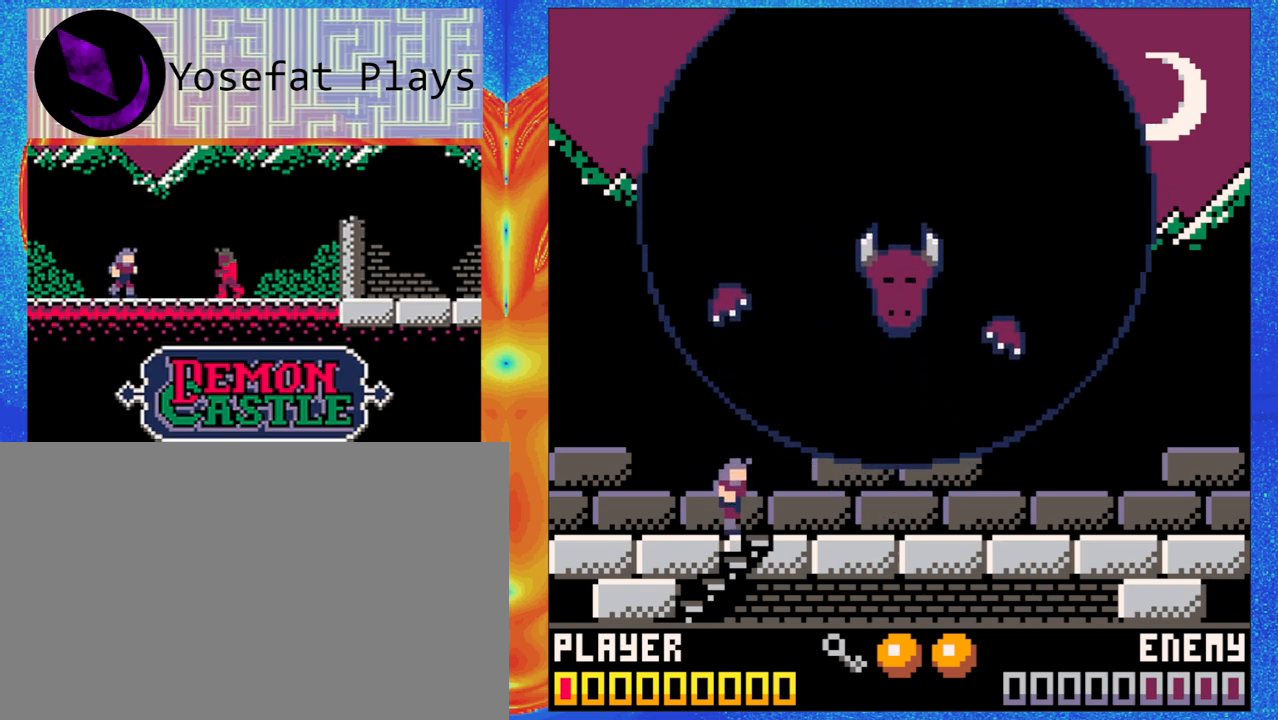
{"dt_ms": 500, "buttons": [], "left_stick": "center", "events": []}
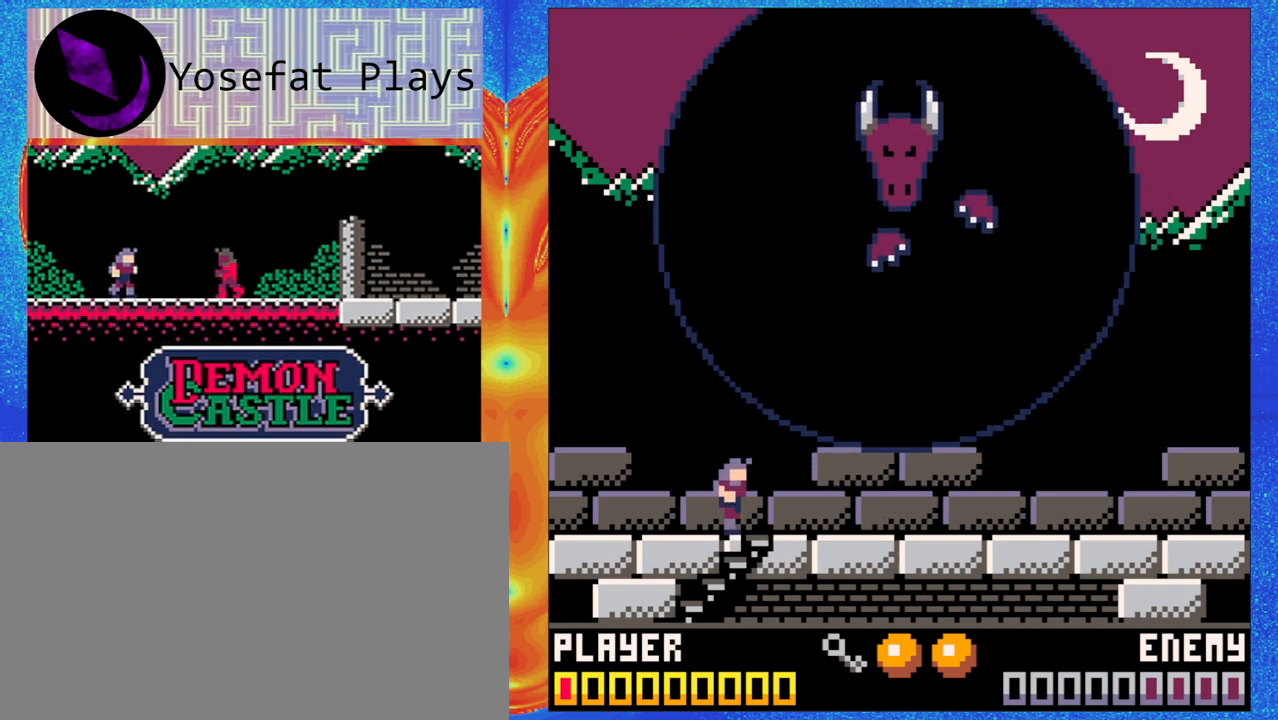
{"dt_ms": 500, "buttons": [], "left_stick": "center", "events": []}
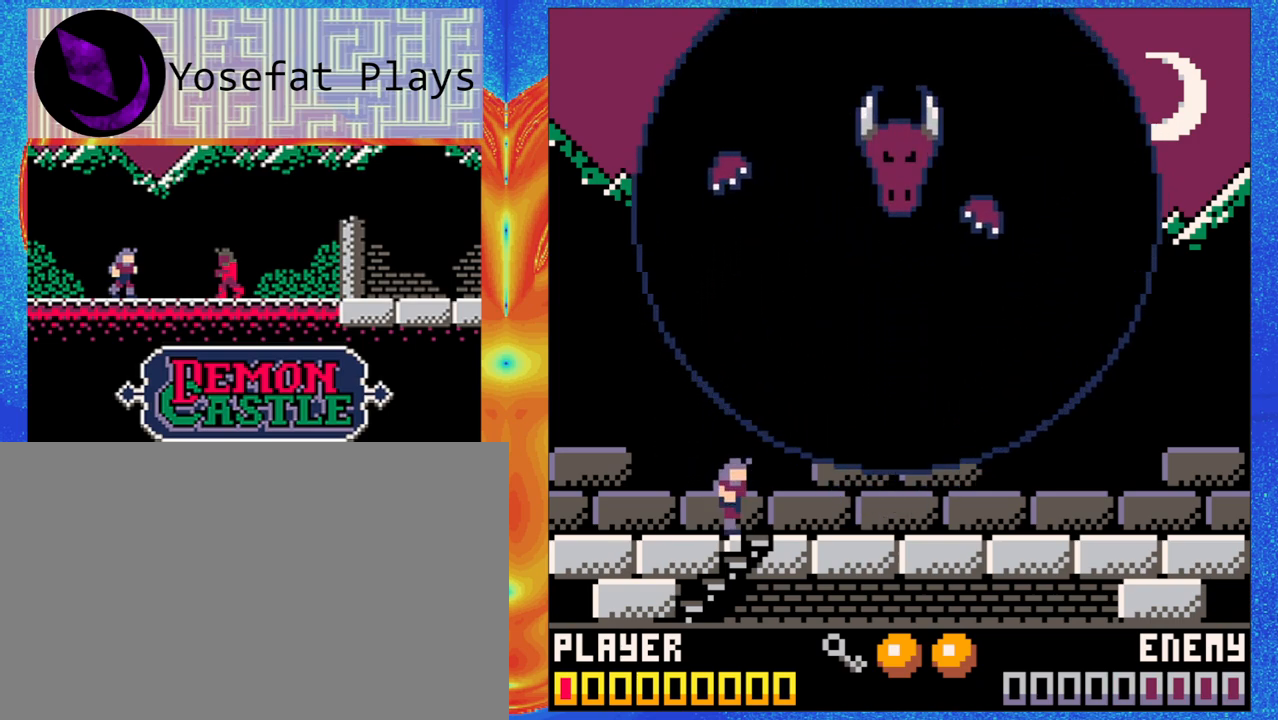
{"dt_ms": 500, "buttons": [], "left_stick": "center", "events": []}
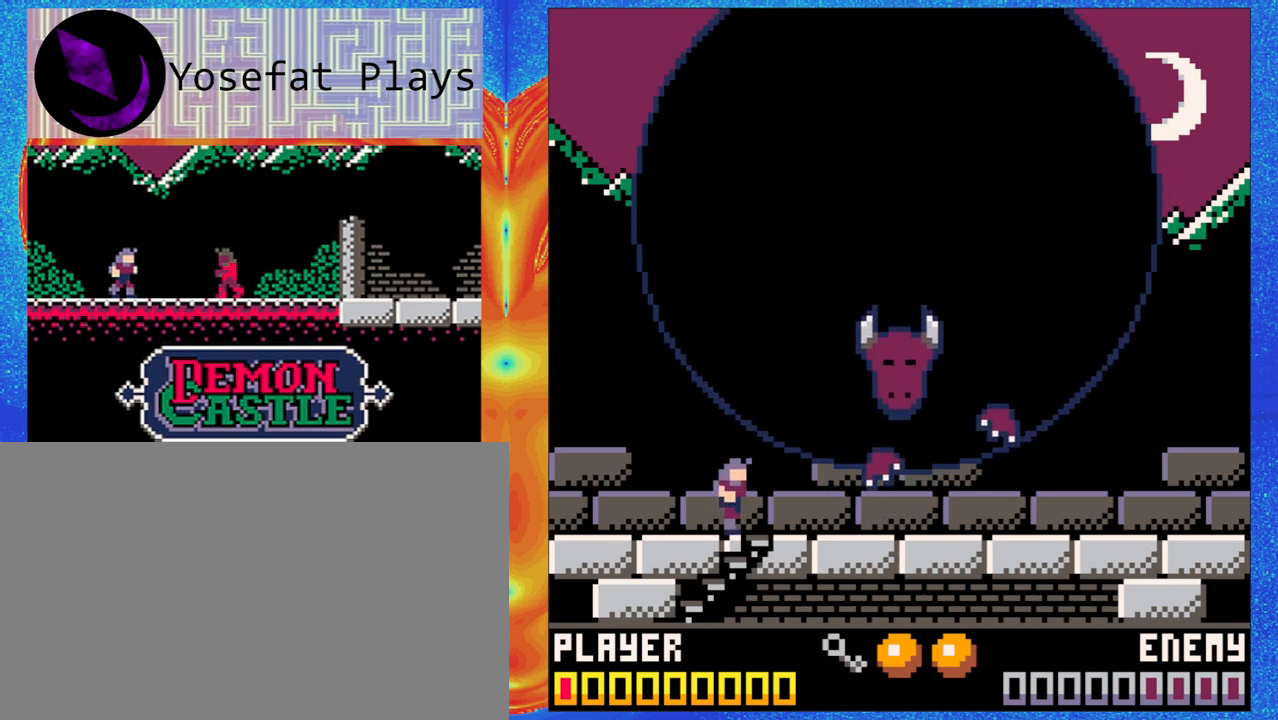
{"dt_ms": 500, "buttons": [], "left_stick": "center", "events": [[33, "B", "down"], [217, "B", "up"], [283, "Y", "down"], [400, "Y", "up"]]}
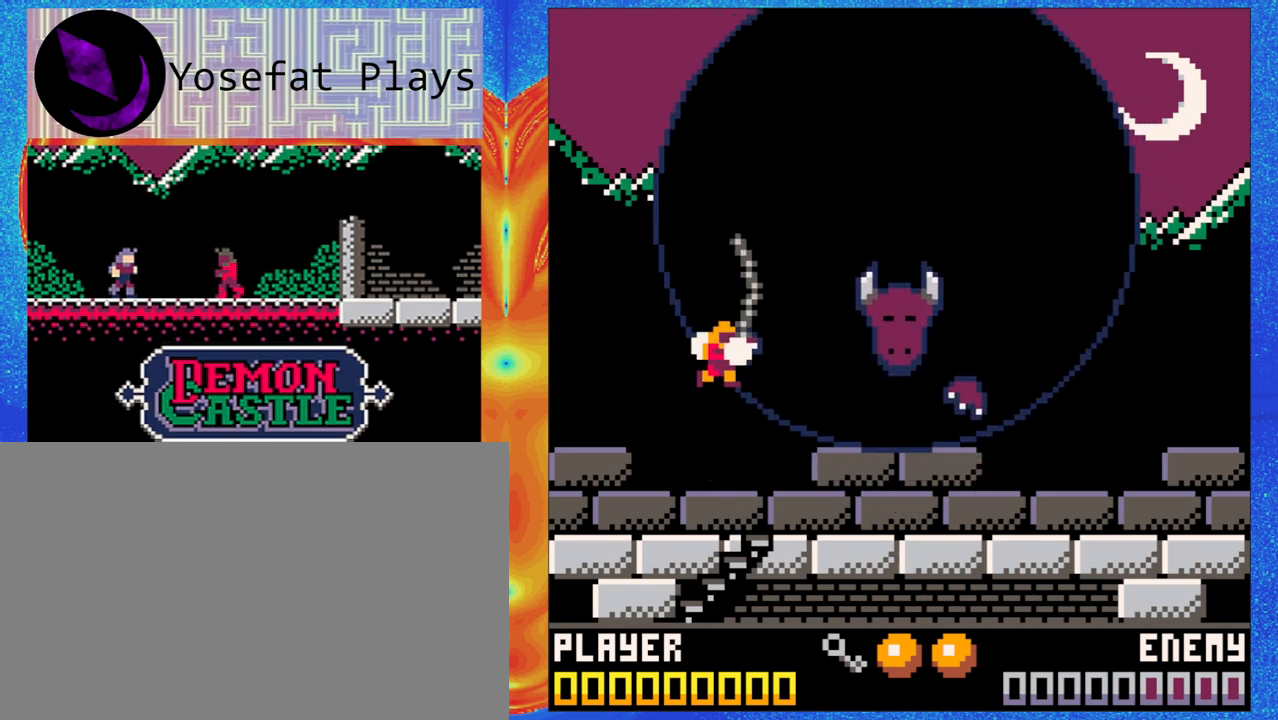
{"dt_ms": 500, "buttons": [], "left_stick": "center", "events": []}
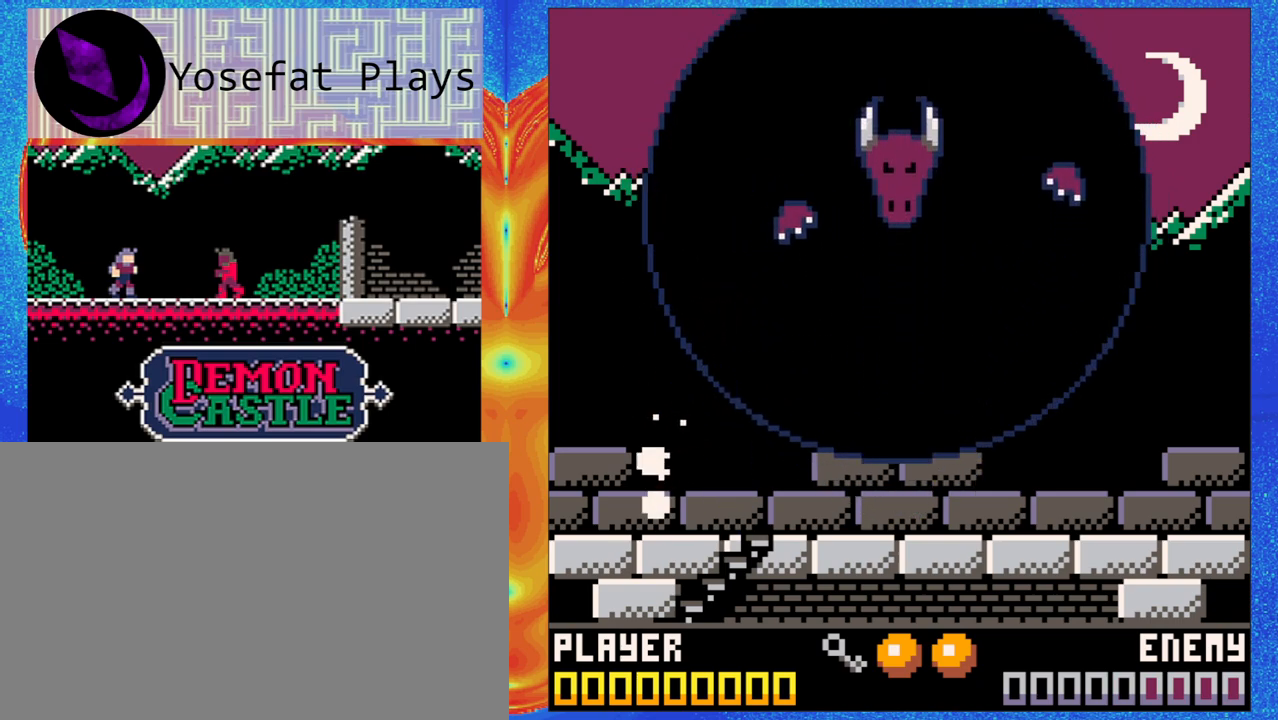
{"dt_ms": 500, "buttons": [], "left_stick": "center", "events": []}
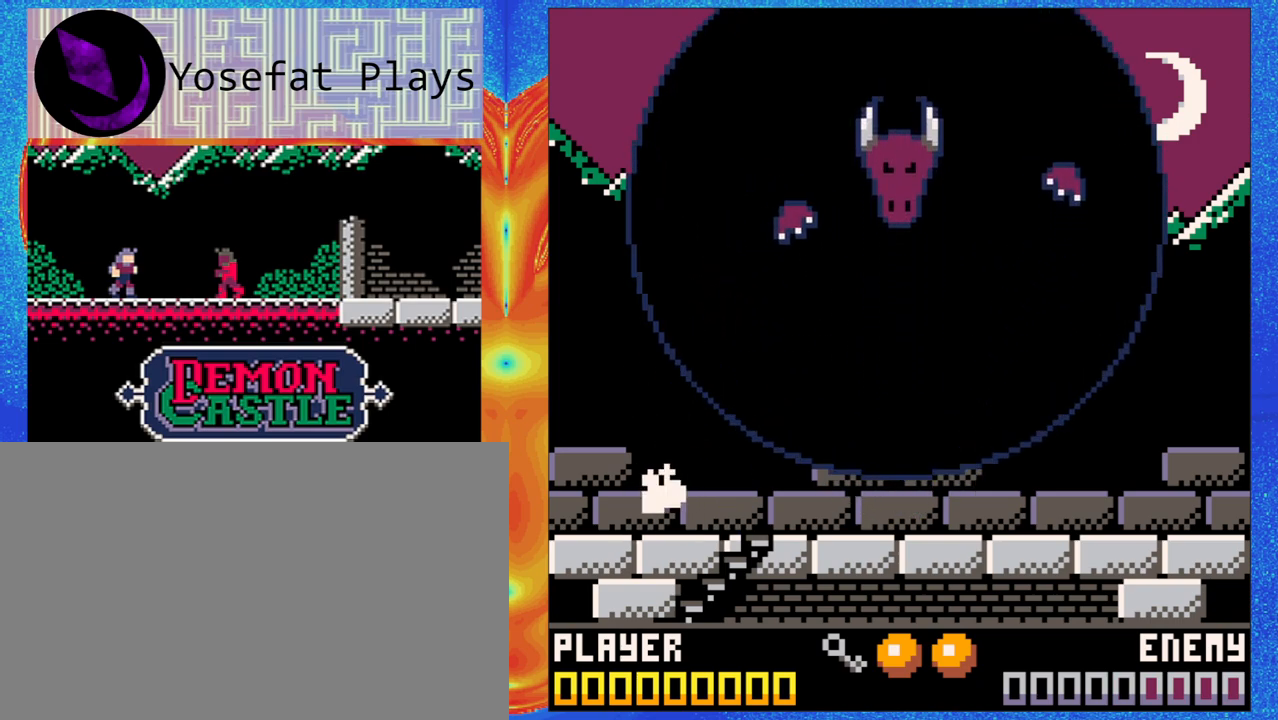
{"dt_ms": 500, "buttons": [], "left_stick": "center", "events": []}
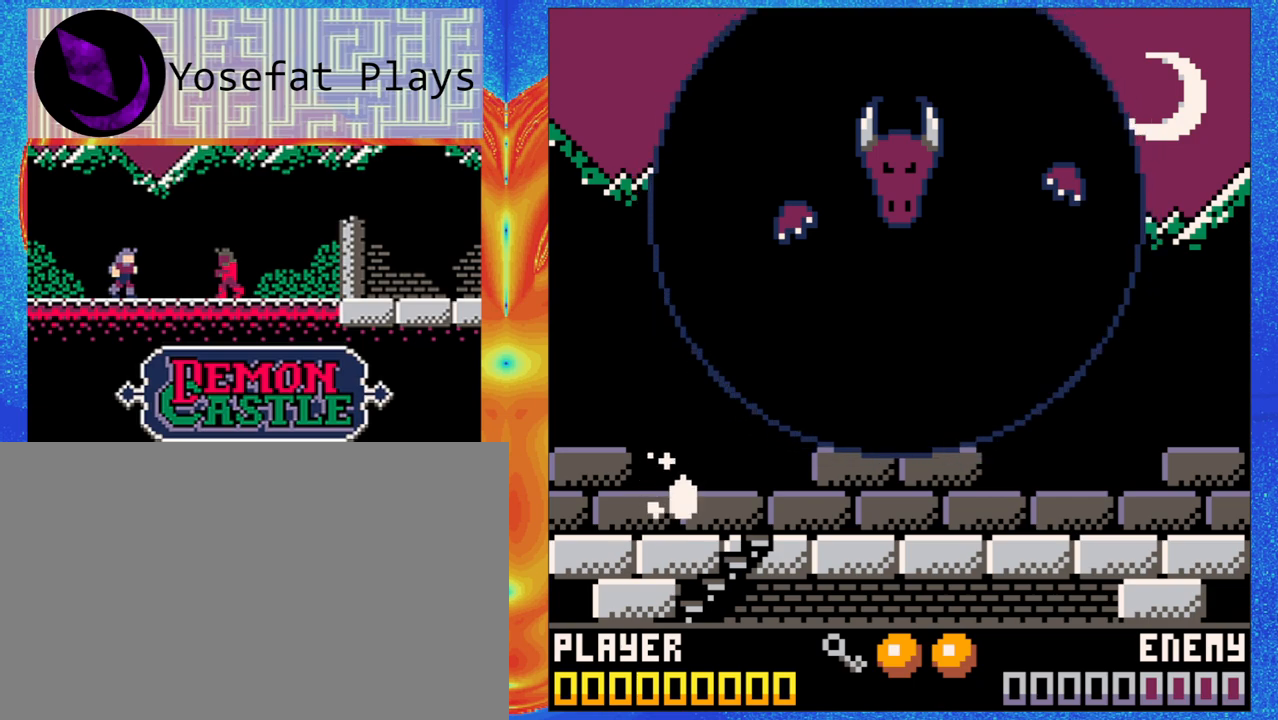
{"dt_ms": 500, "buttons": [], "left_stick": "center", "events": []}
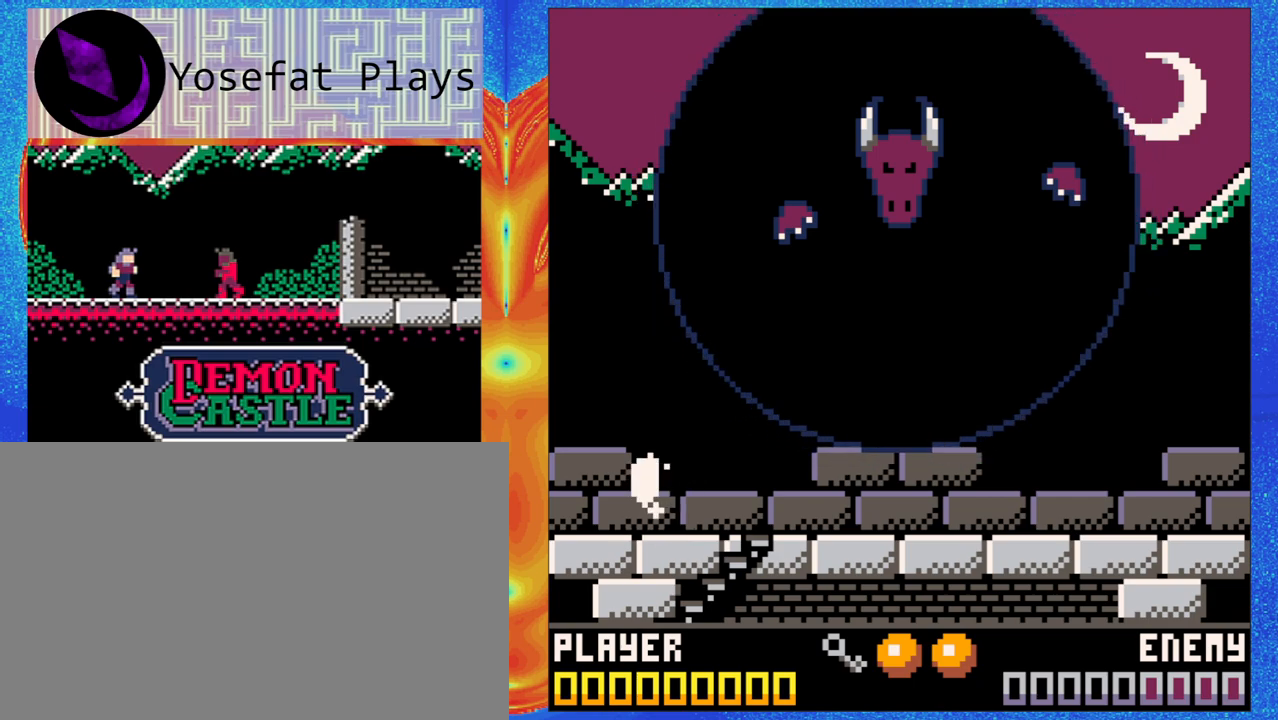
{"dt_ms": 500, "buttons": [], "left_stick": "center", "events": []}
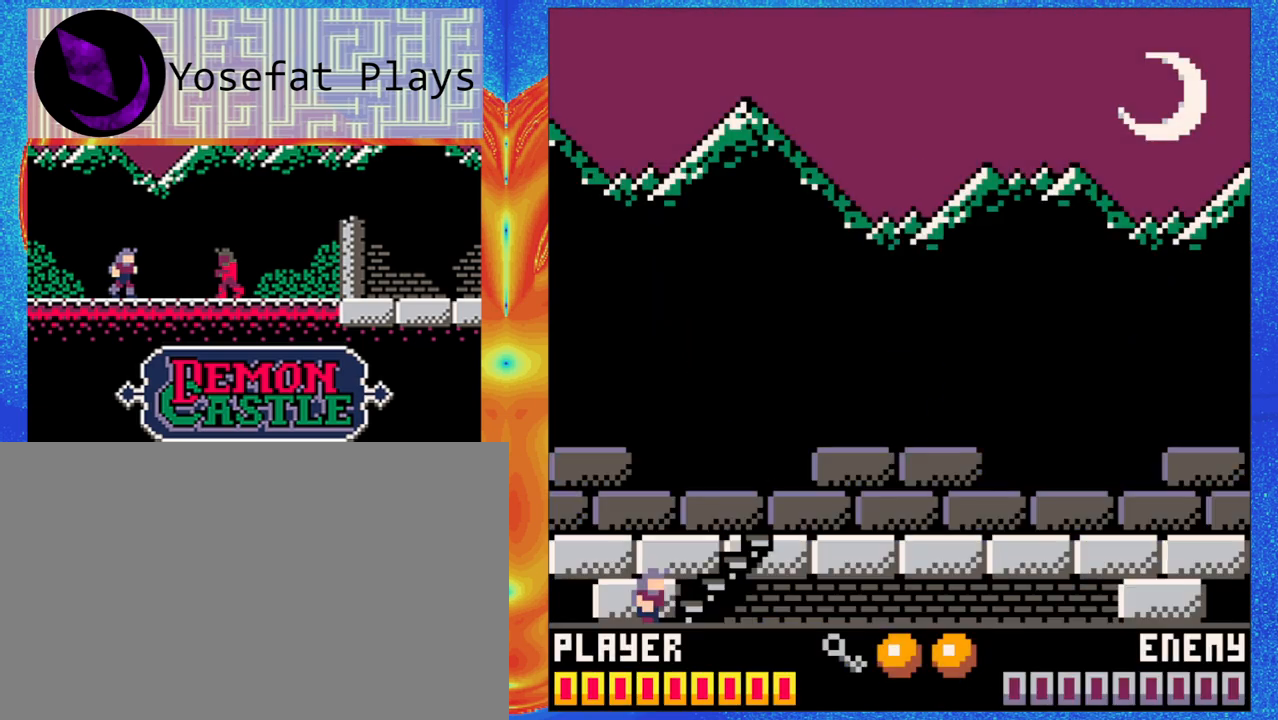
{"dt_ms": 500, "buttons": [], "left_stick": "center", "events": []}
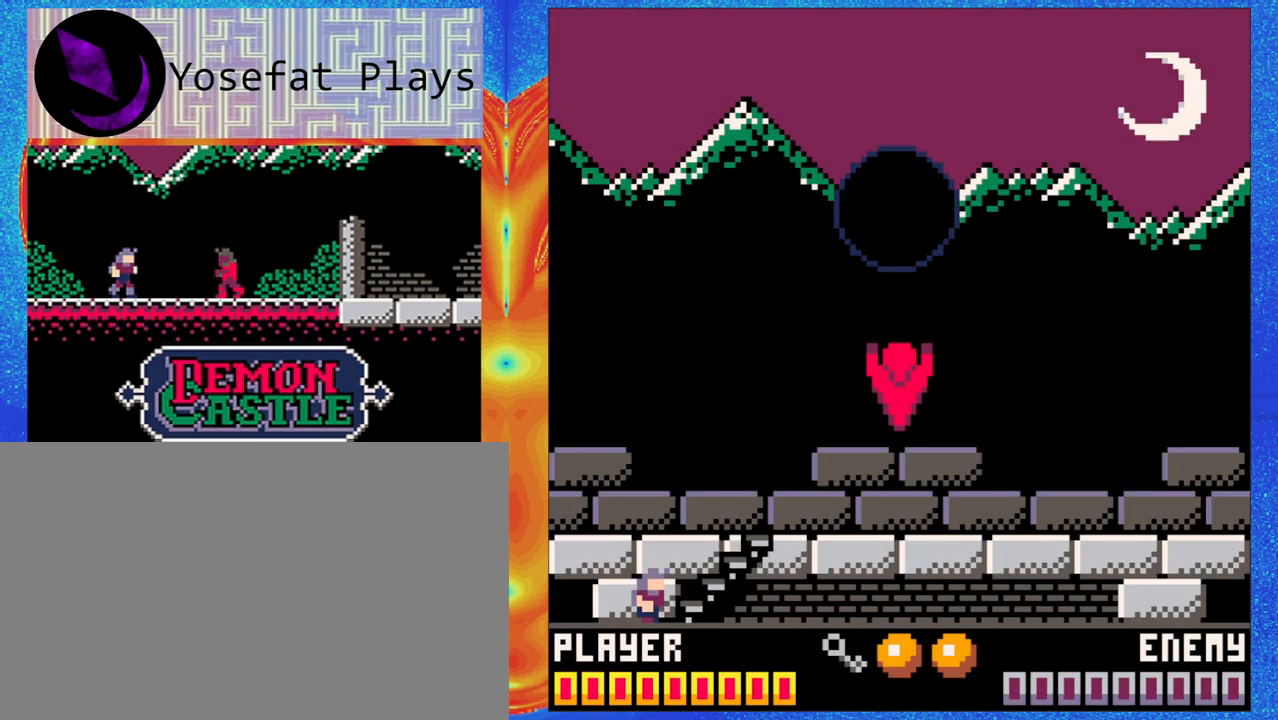
{"dt_ms": 500, "buttons": [], "left_stick": "up", "events": [[300, "left_stick", "up"]]}
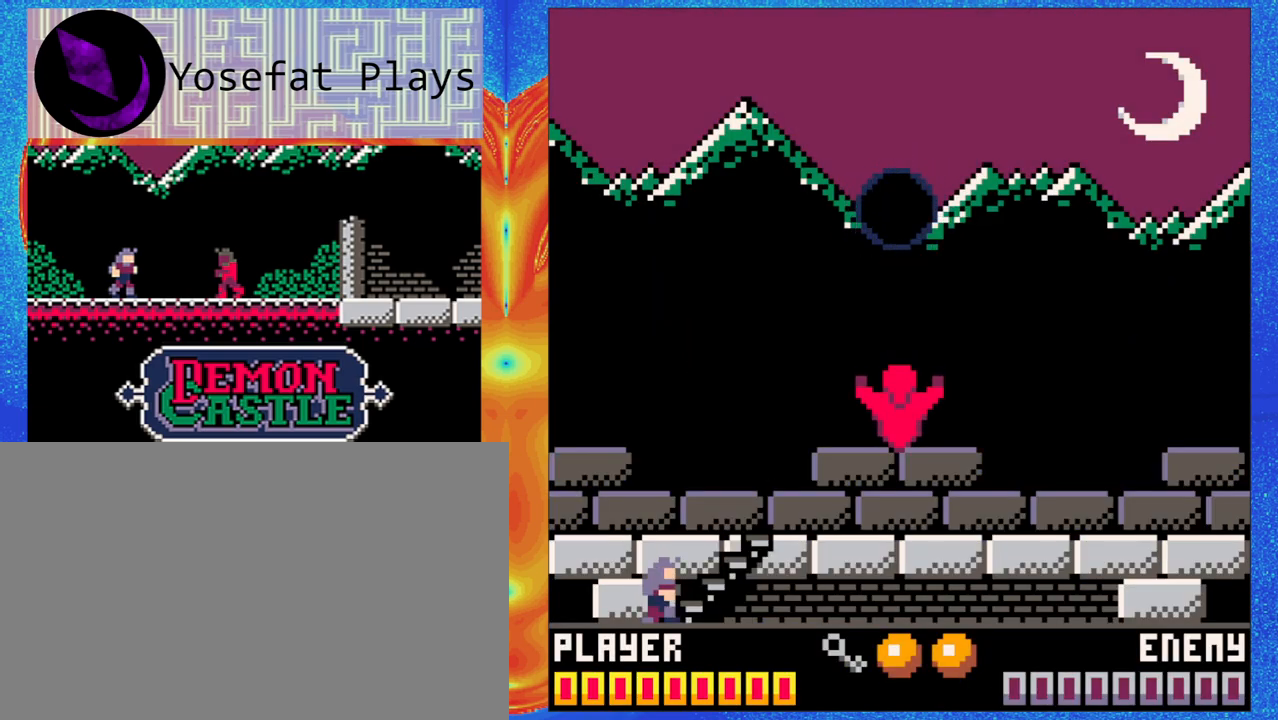
{"dt_ms": 500, "buttons": [], "left_stick": "up", "events": []}
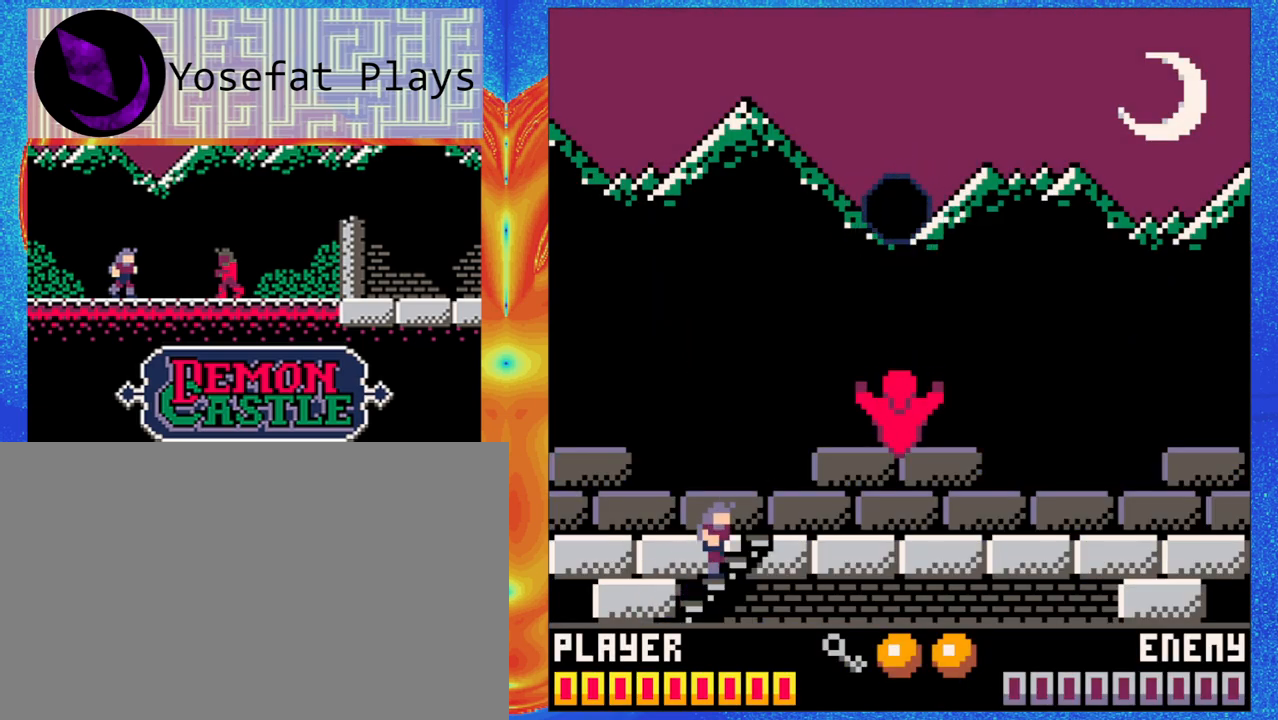
{"dt_ms": 500, "buttons": [], "left_stick": "up", "events": []}
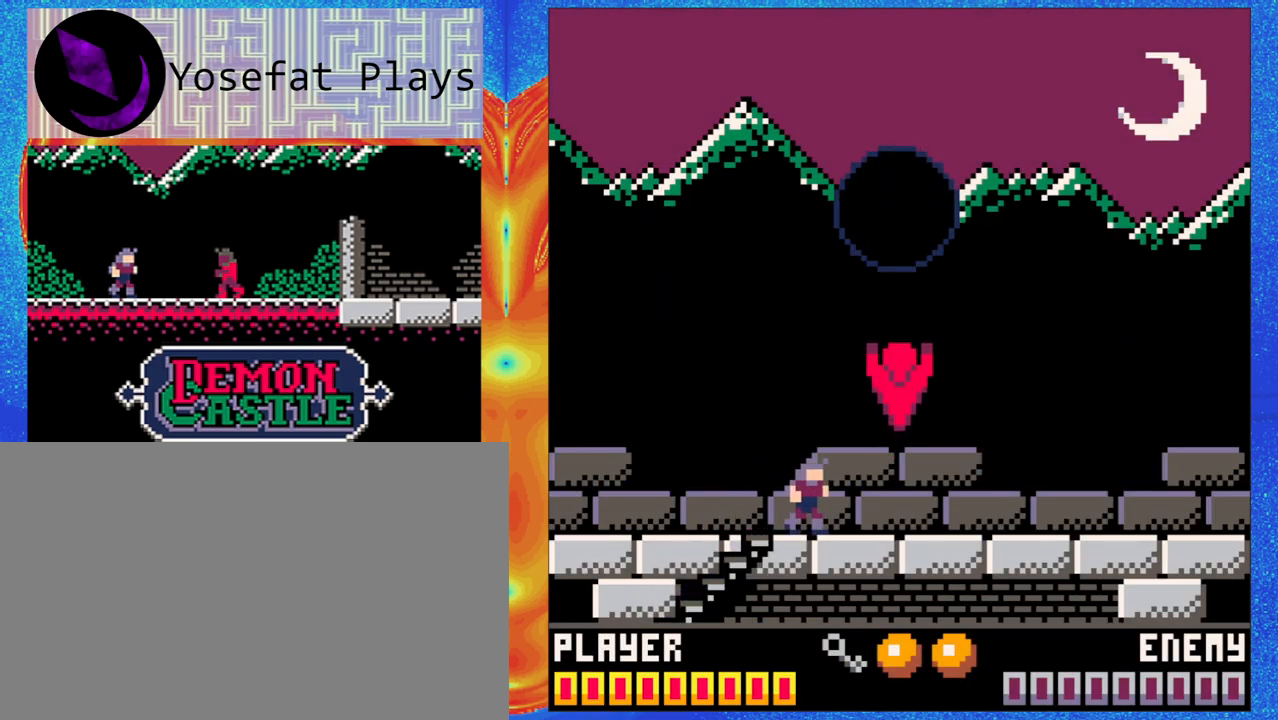
{"dt_ms": 1000, "buttons": [], "left_stick": "left"}
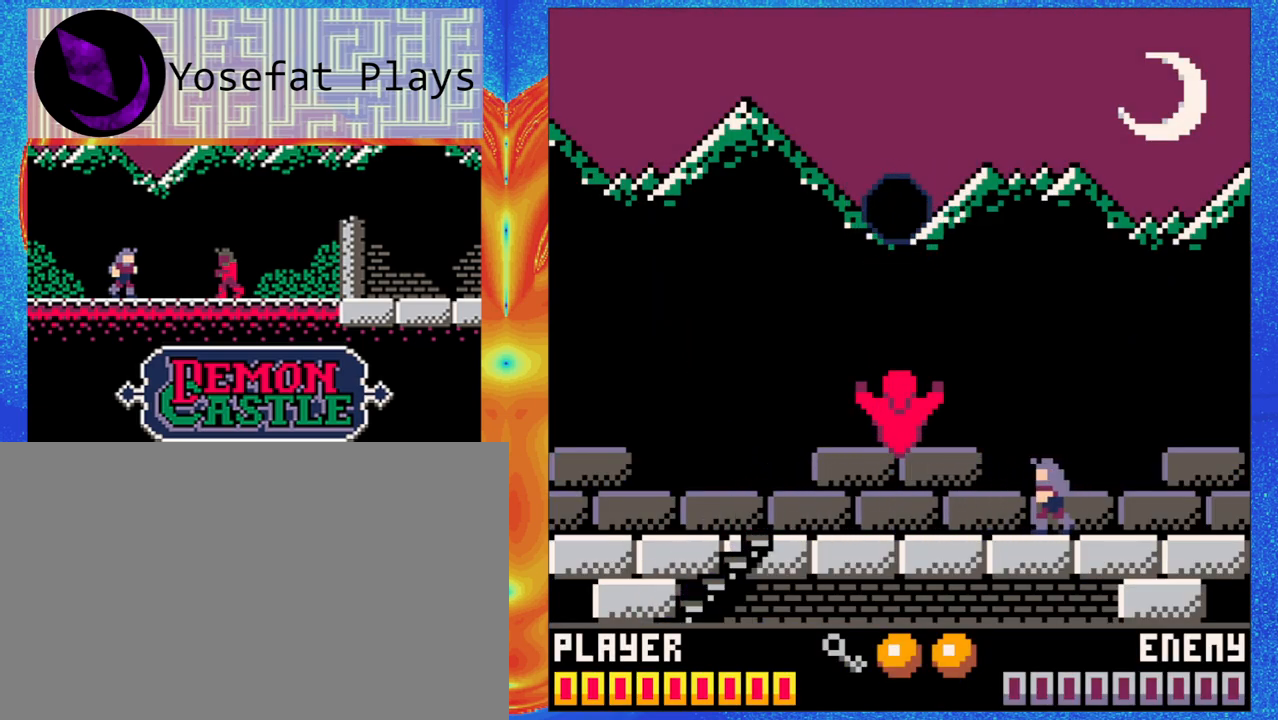
{"dt_ms": 500, "buttons": [], "left_stick": "up-left", "events": [[33, "left_stick", "center"], [250, "left_stick", "up-left"]]}
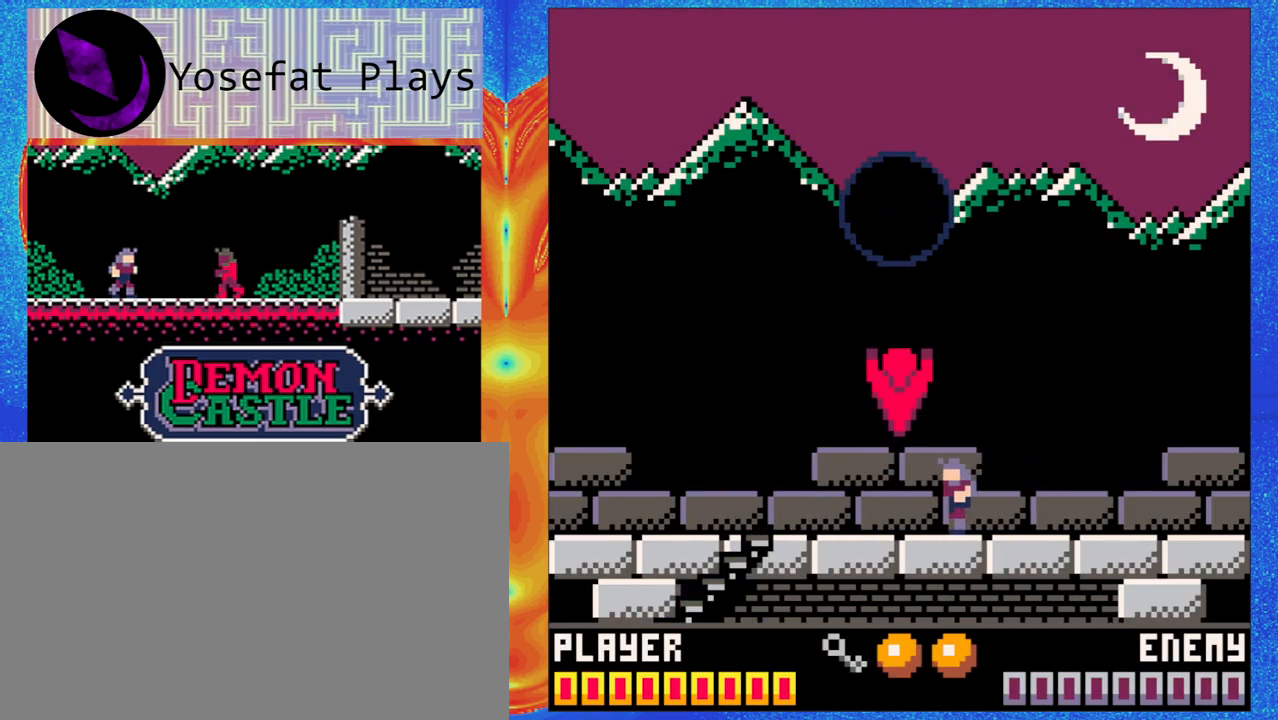
{"dt_ms": 500, "buttons": ["B"], "left_stick": "up-left", "events": [[433, "B", "down"]]}
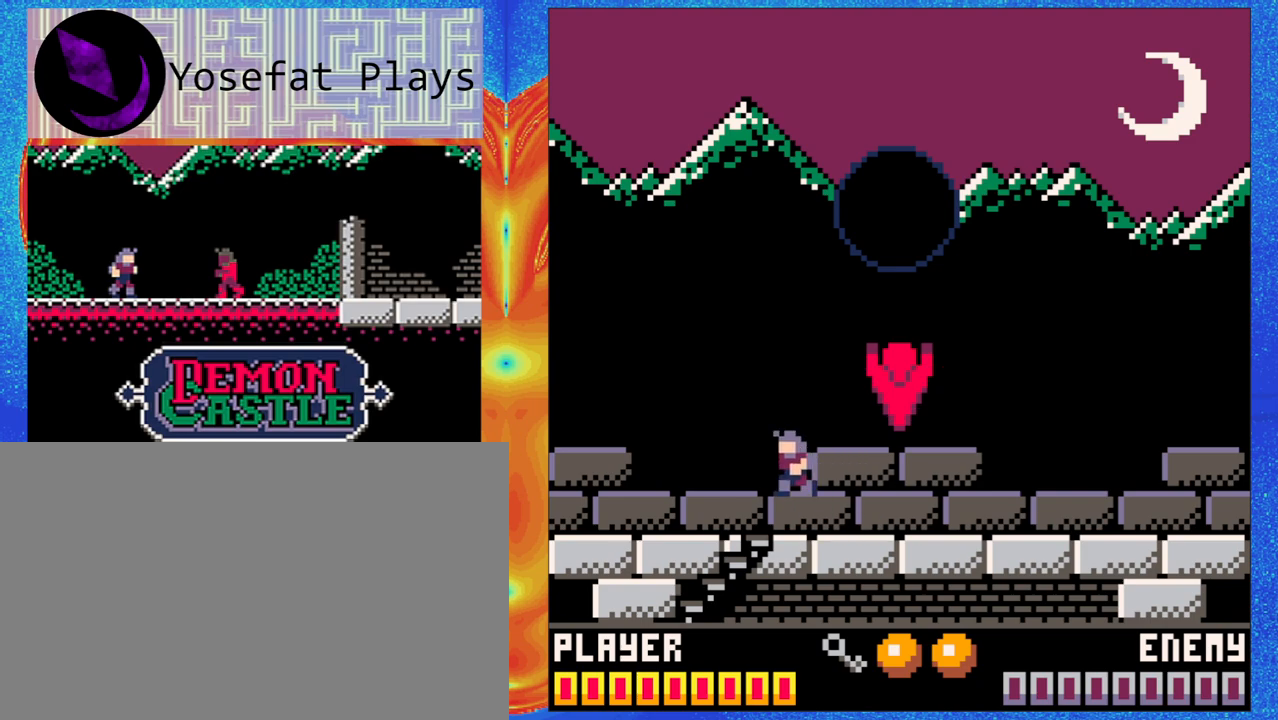
{"dt_ms": 500, "buttons": [], "left_stick": "up-left", "events": [[133, "B", "up"]]}
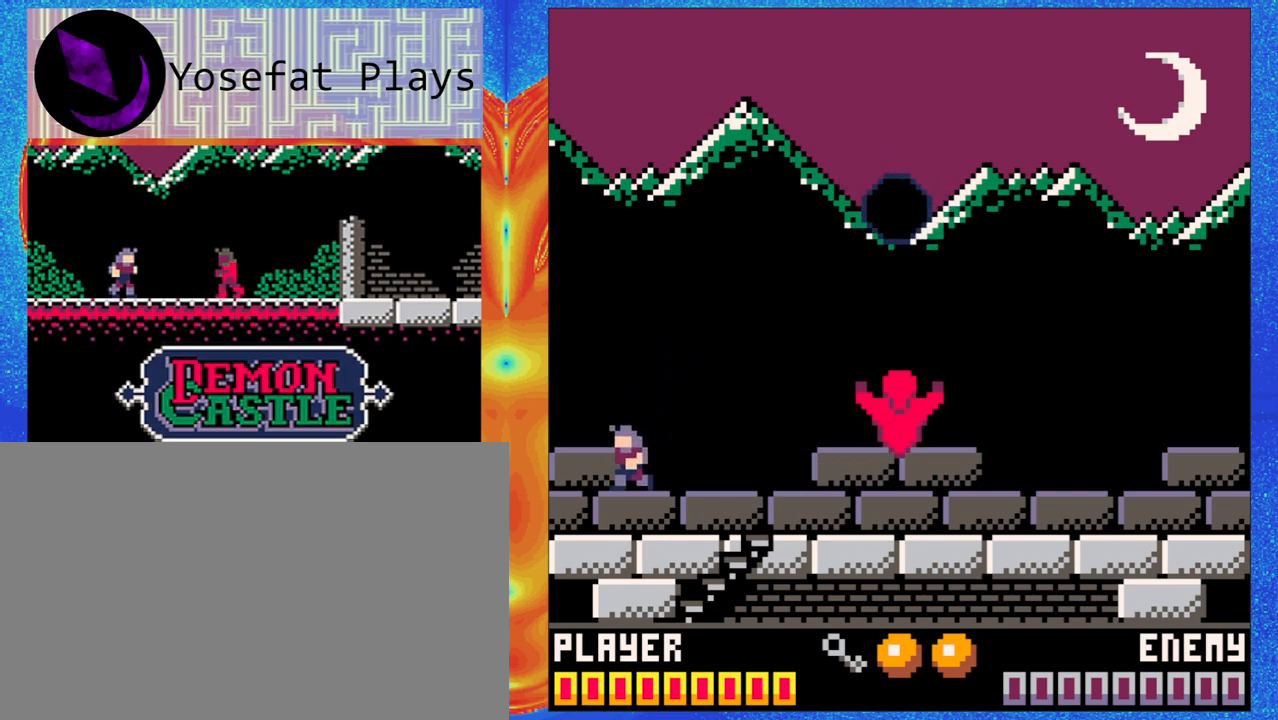
{"dt_ms": 1000, "buttons": [], "left_stick": "up-left"}
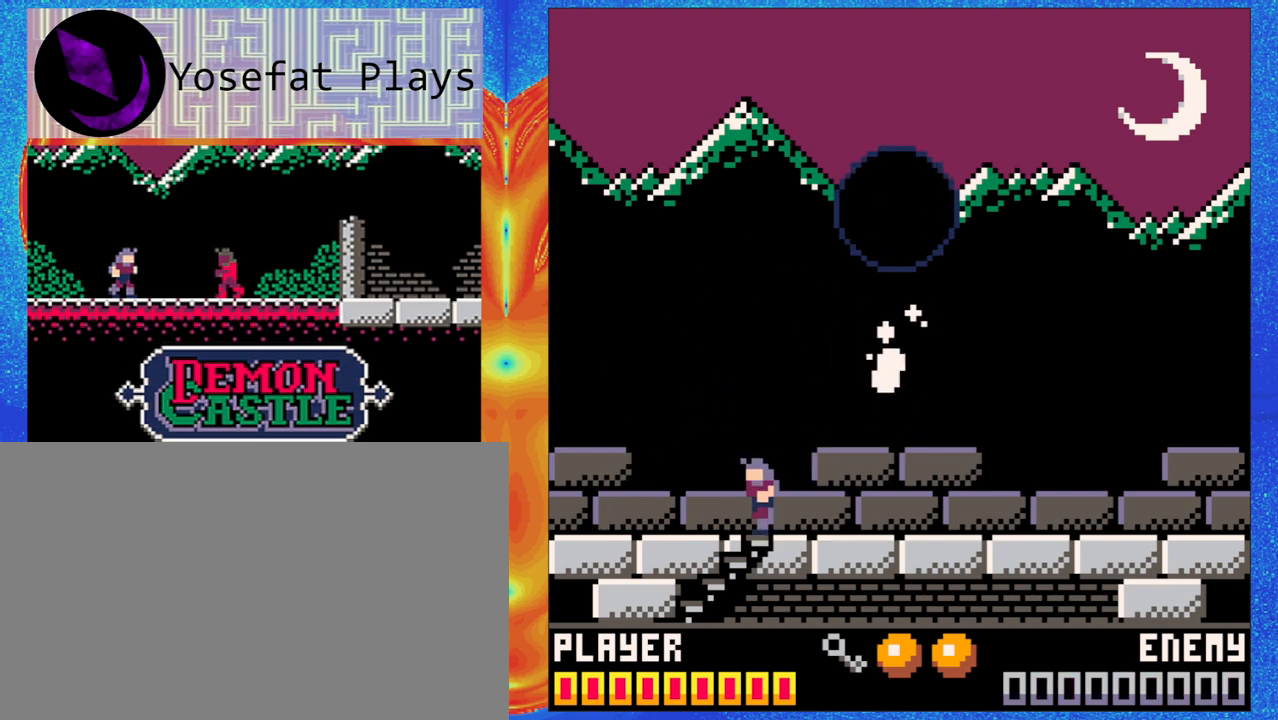
{"dt_ms": 500, "buttons": [], "left_stick": "center", "events": [[333, "left_stick", "center"]]}
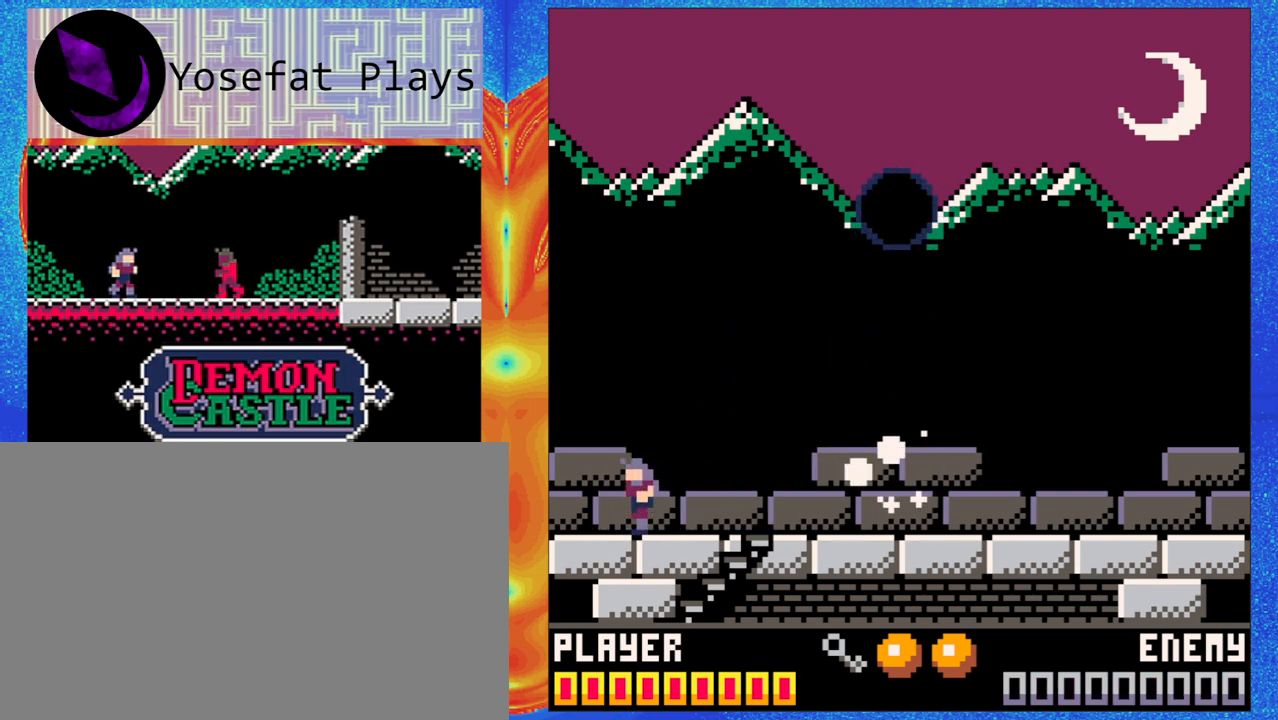
{"dt_ms": 500, "buttons": [], "left_stick": "center", "events": []}
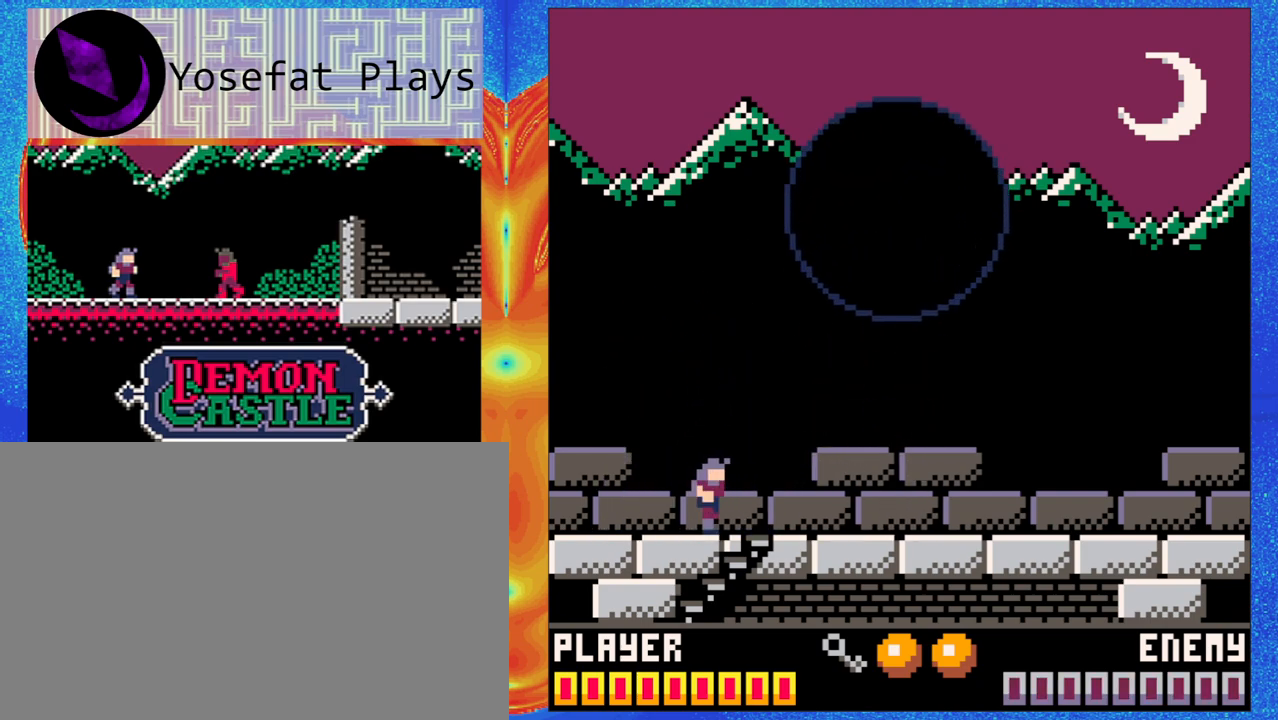
{"dt_ms": 500, "buttons": [], "left_stick": "center", "events": []}